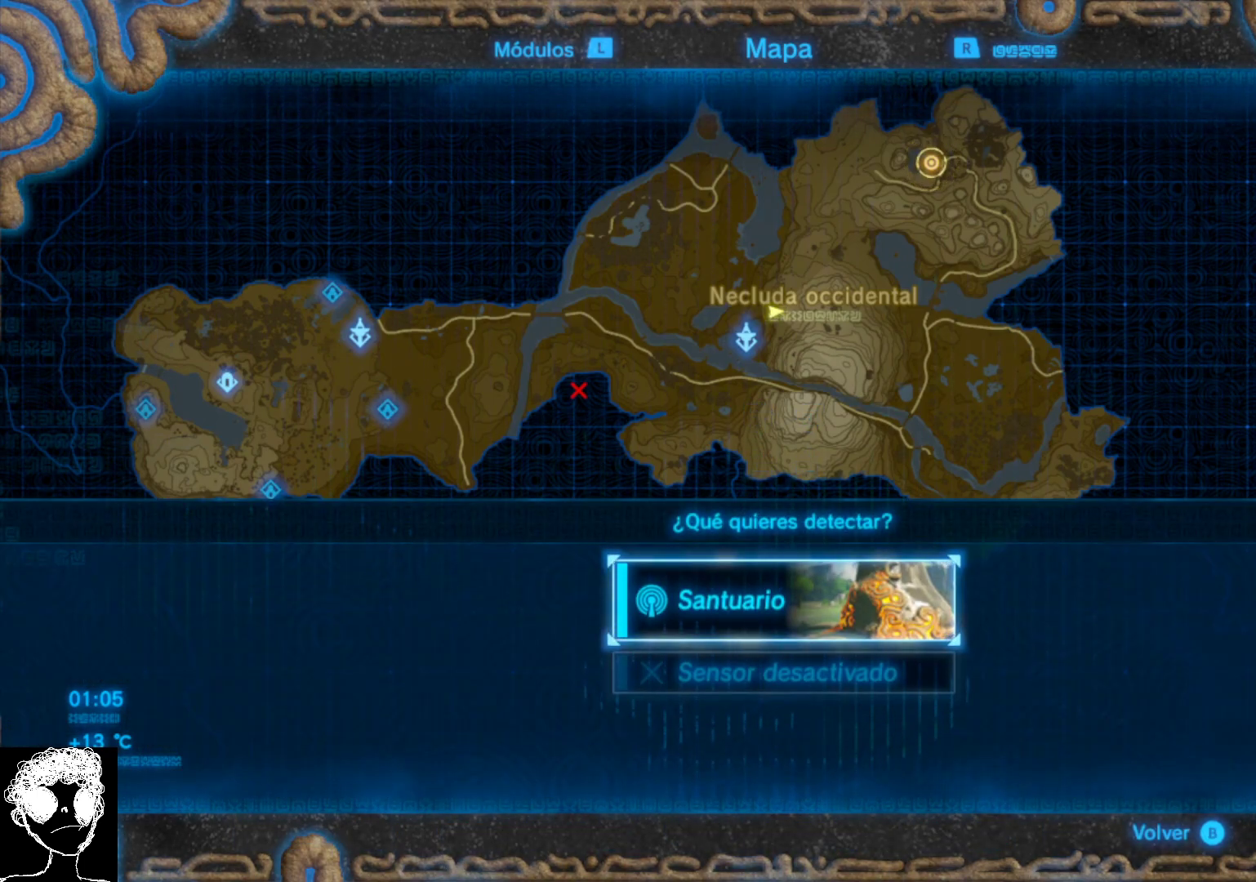
Gameplay with a controller (Xbox layout); each line is a JSON object with the inputs held at the frame after it. "events" lists button and stick changes between this image and that frame as [ms after this image, input, new state], when the widget could be followed in between.
{"buttons": [], "left_stick": "center", "right_stick": "center", "events": []}
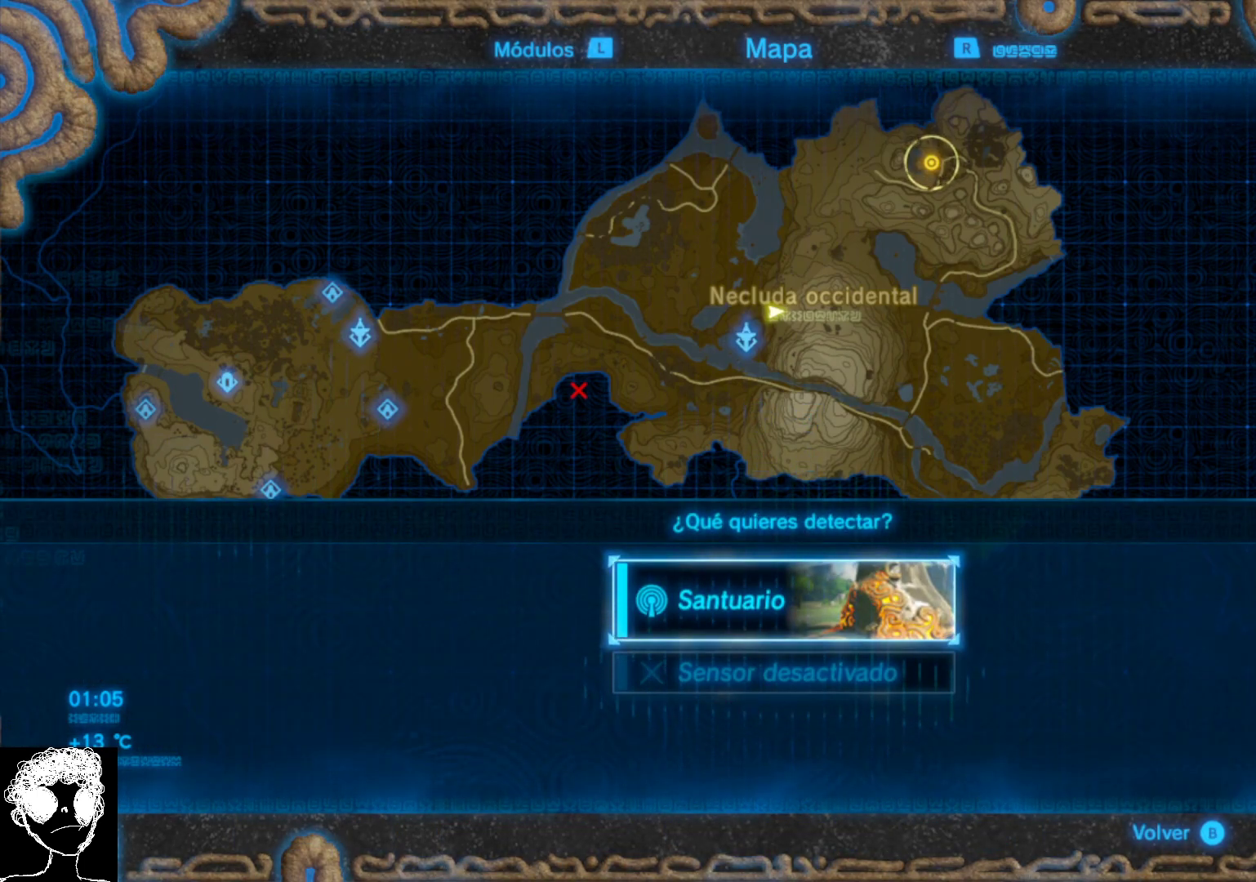
{"buttons": [], "left_stick": "center", "right_stick": "center", "events": []}
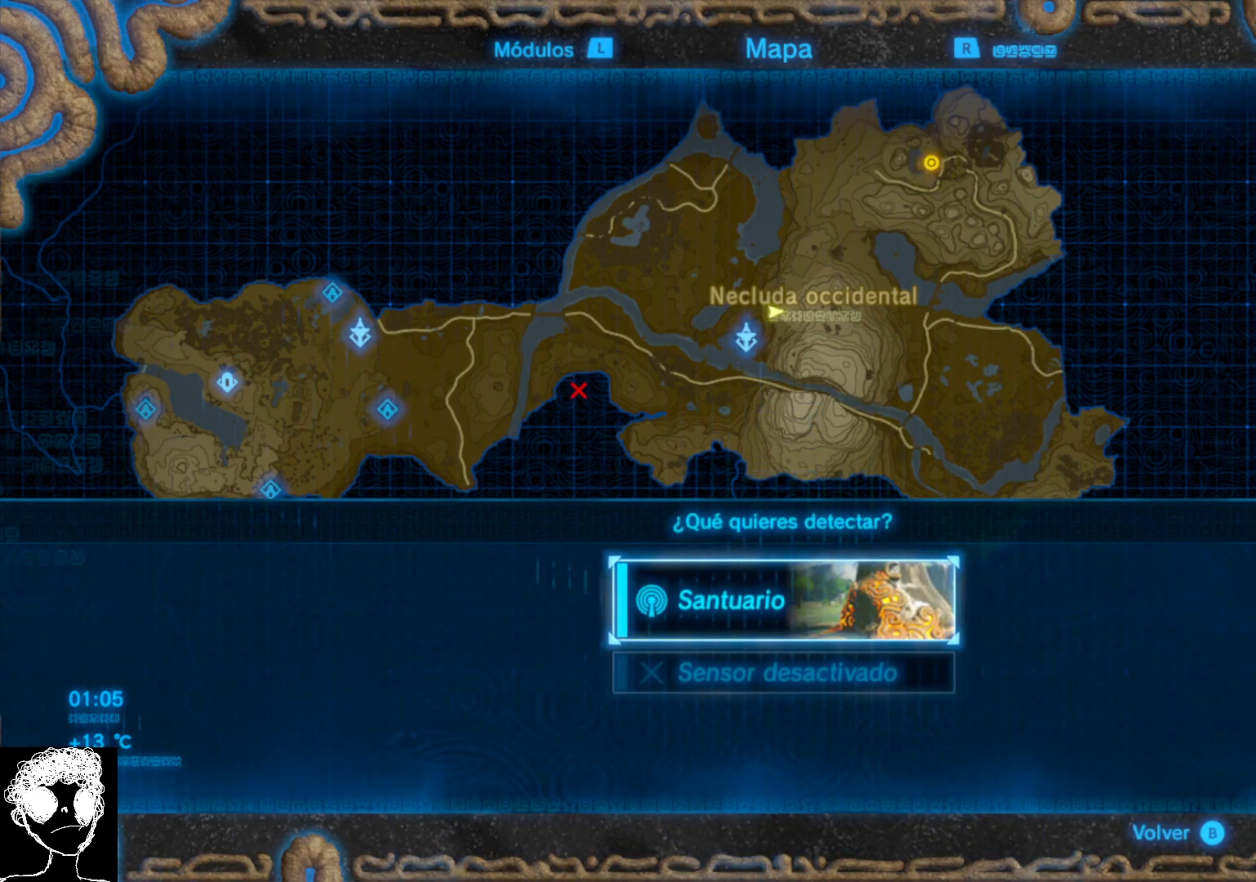
{"buttons": [], "left_stick": "center", "right_stick": "center", "events": [[217, "left_stick", "down"], [433, "left_stick", "center"]]}
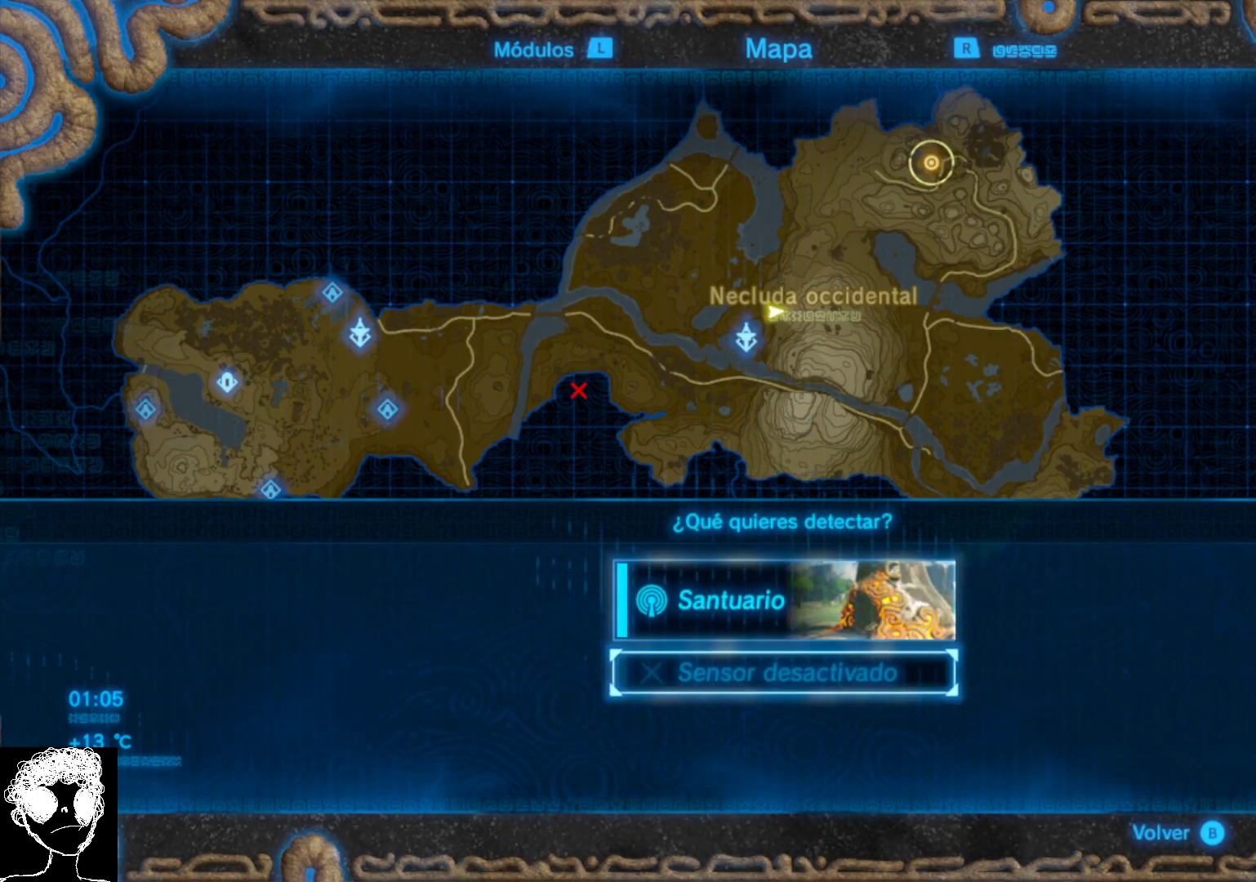
{"buttons": [], "left_stick": "center", "right_stick": "center", "events": []}
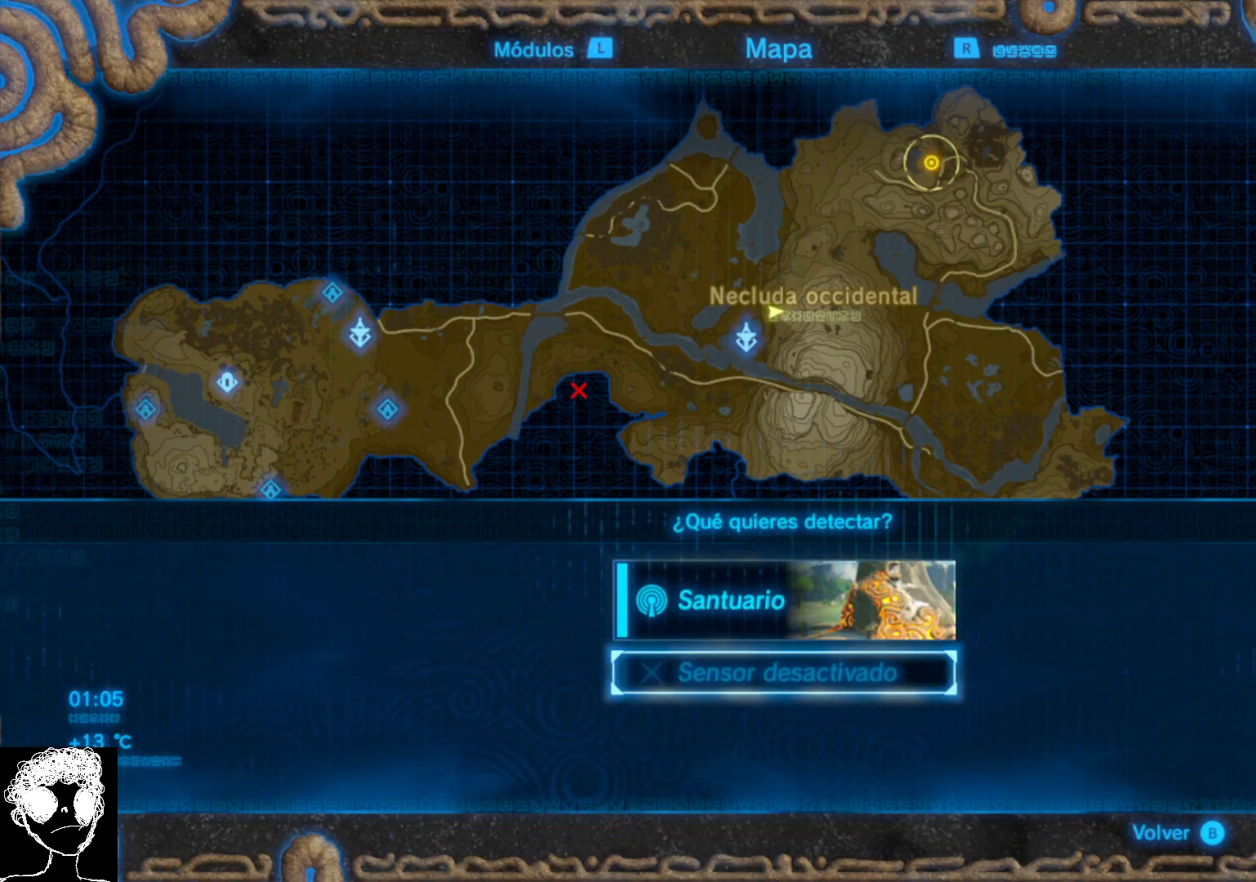
{"buttons": ["B"], "left_stick": "center", "right_stick": "center", "events": [[433, "B", "down"]]}
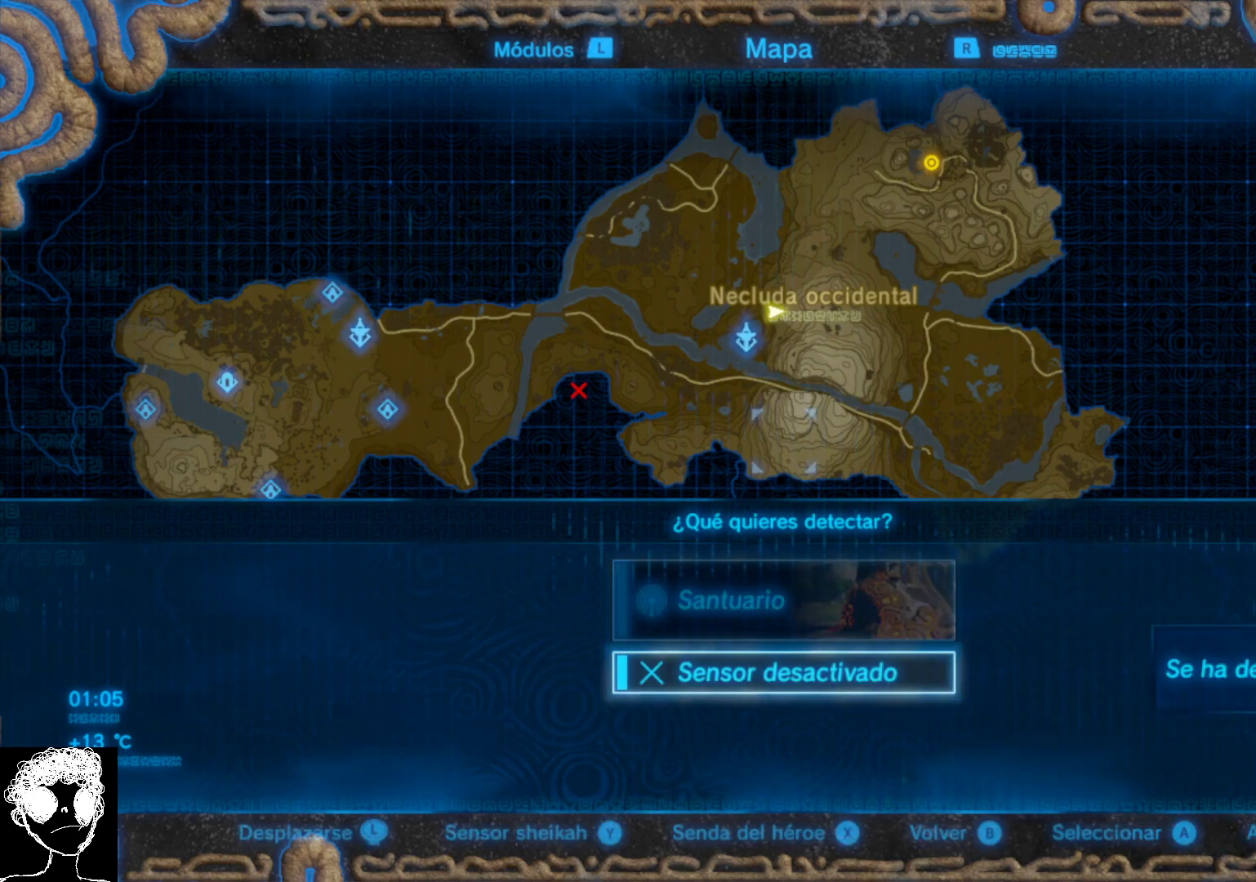
{"buttons": [], "left_stick": "center", "right_stick": "center", "events": [[83, "B", "up"]]}
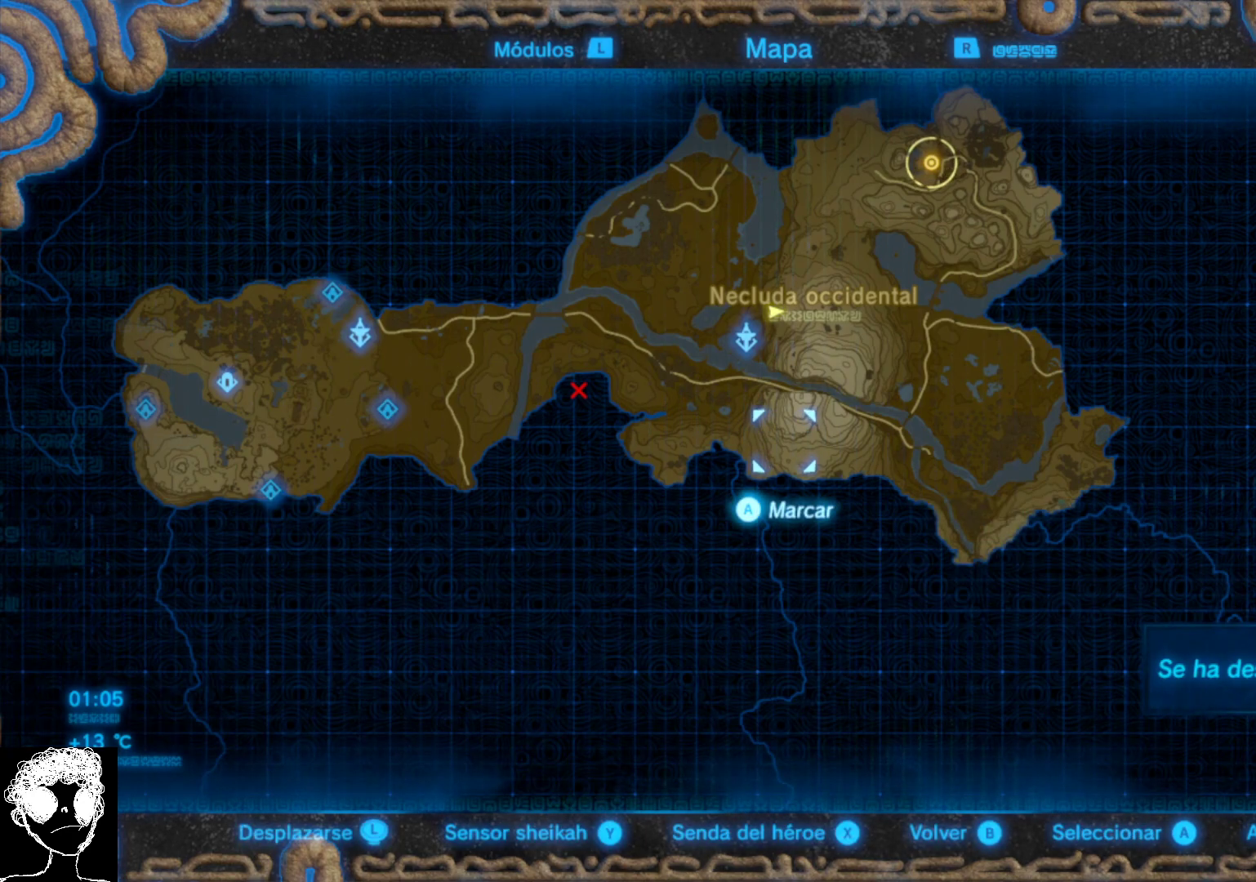
{"buttons": [], "left_stick": "center", "right_stick": "center", "events": []}
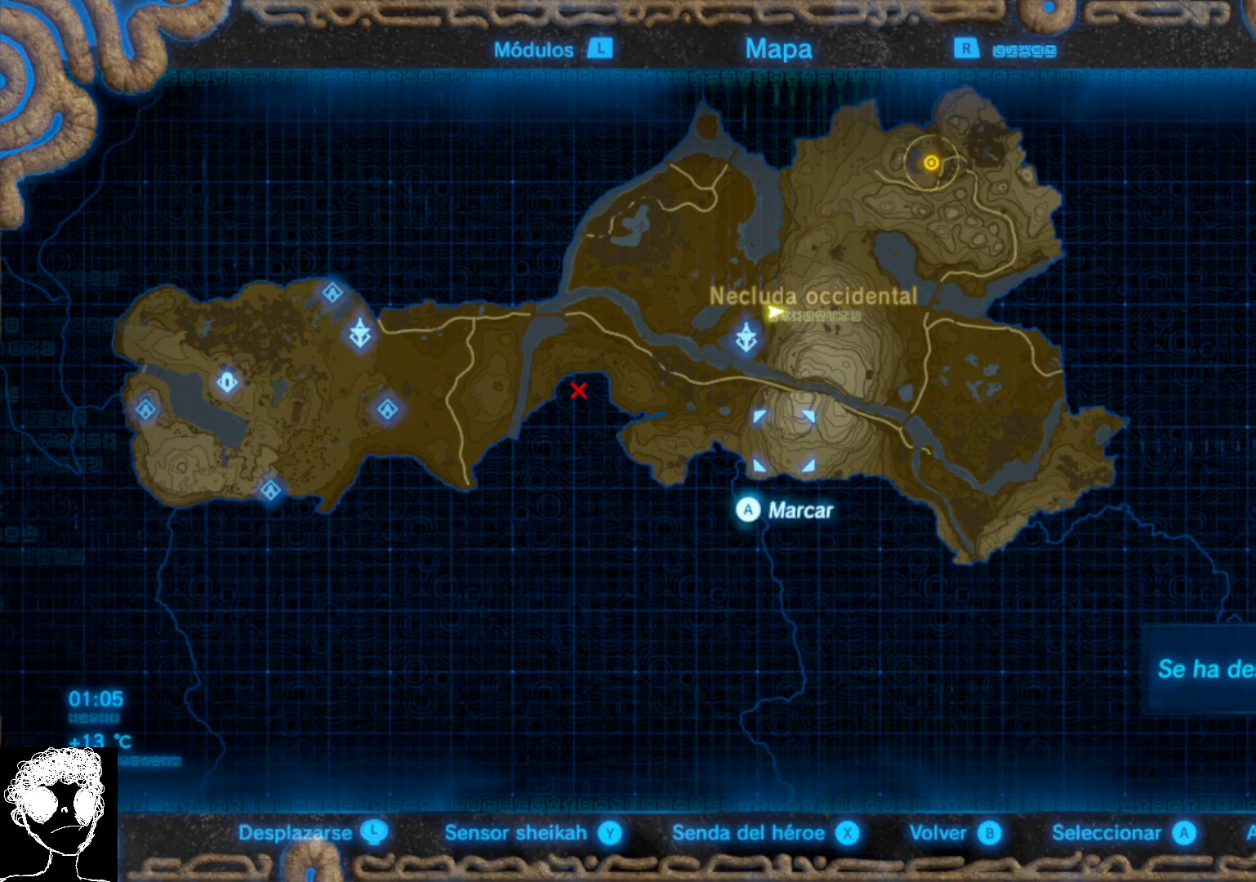
{"buttons": [], "left_stick": "center", "right_stick": "center", "events": [[350, "A", "down"], [500, "A", "up"]]}
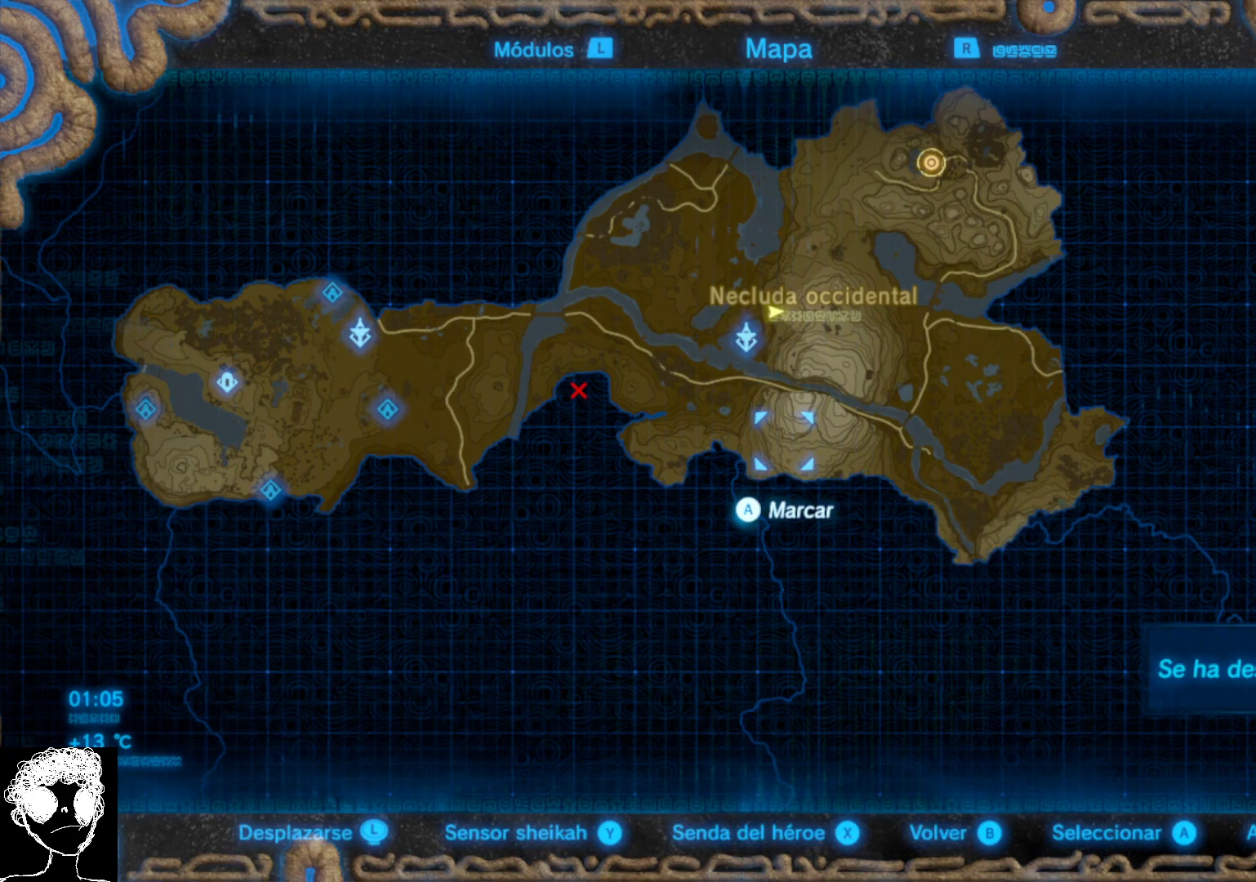
{"buttons": [], "left_stick": "center", "right_stick": "center", "events": [[350, "B", "down"], [450, "B", "up"]]}
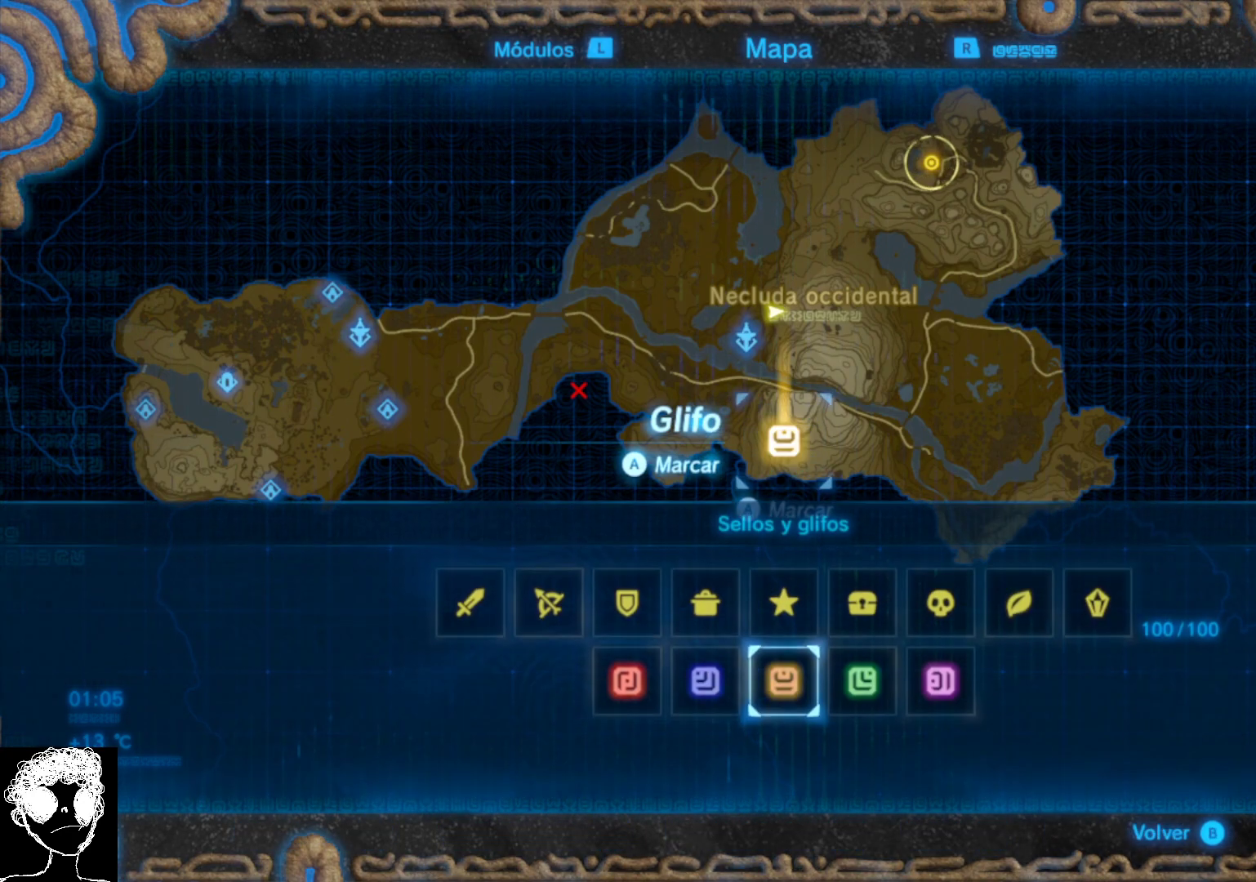
{"buttons": ["A"], "left_stick": "center", "right_stick": "center", "events": [[500, "A", "down"]]}
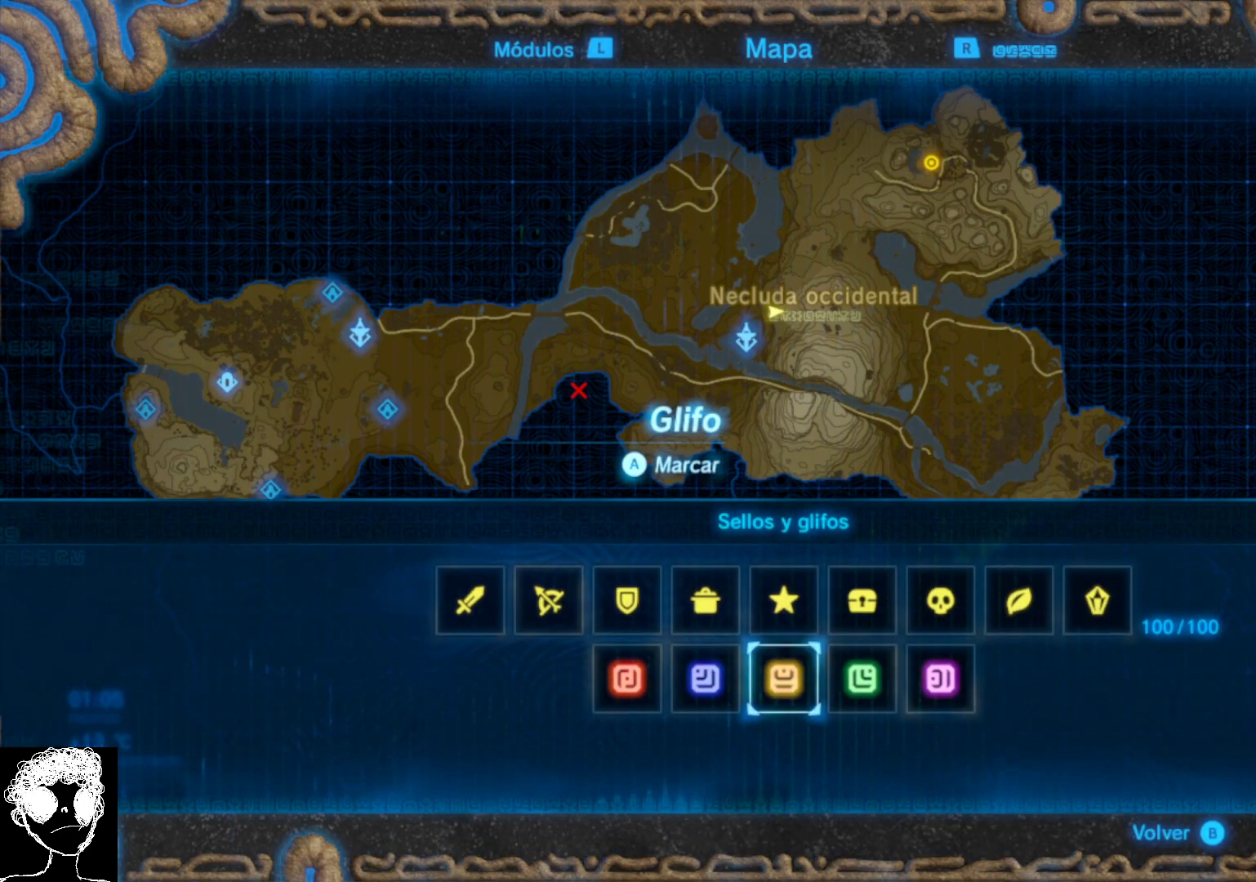
{"buttons": [], "left_stick": "center", "right_stick": "center", "events": [[133, "A", "up"], [383, "A", "down"], [500, "A", "up"]]}
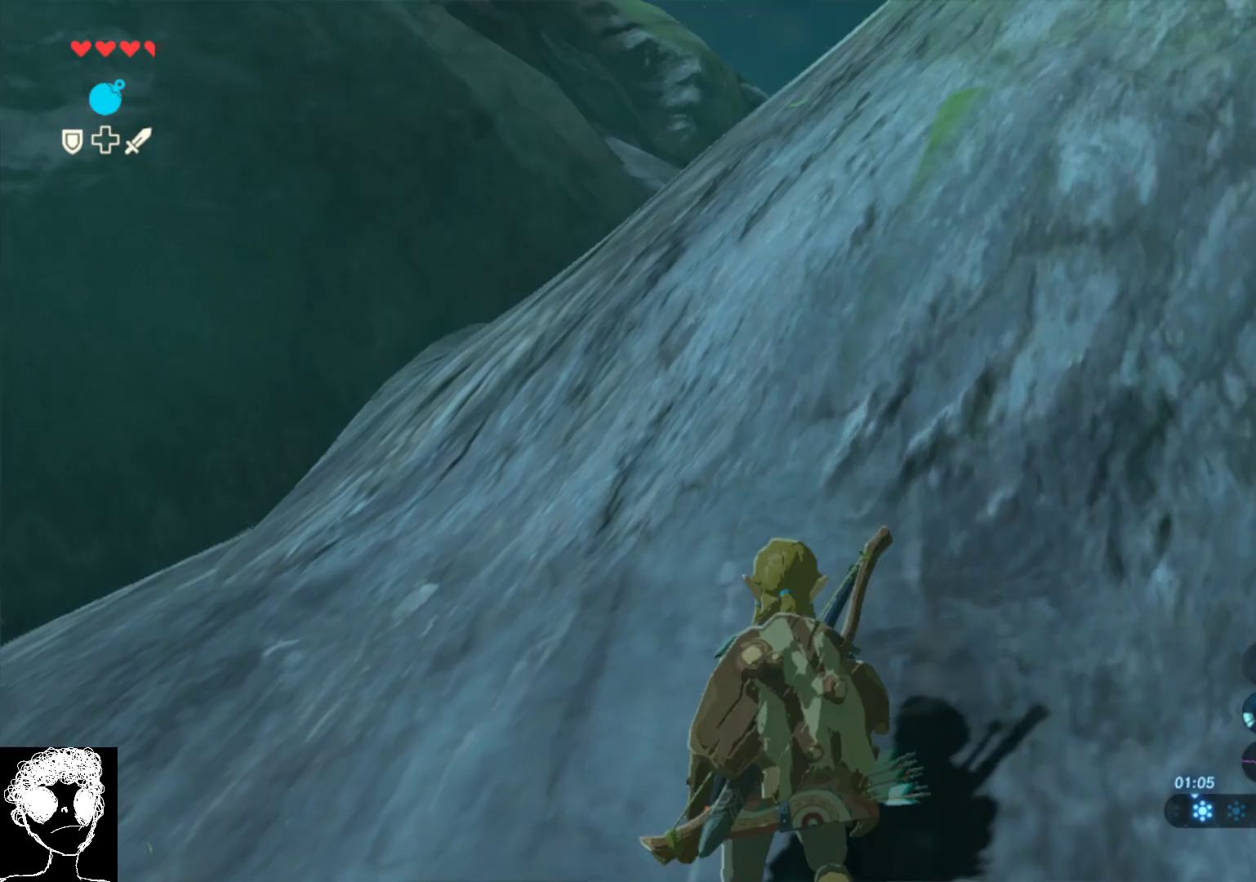
{"buttons": [], "left_stick": "up", "right_stick": "down-left", "events": [[317, "left_stick", "up"], [500, "right_stick", "down-left"]]}
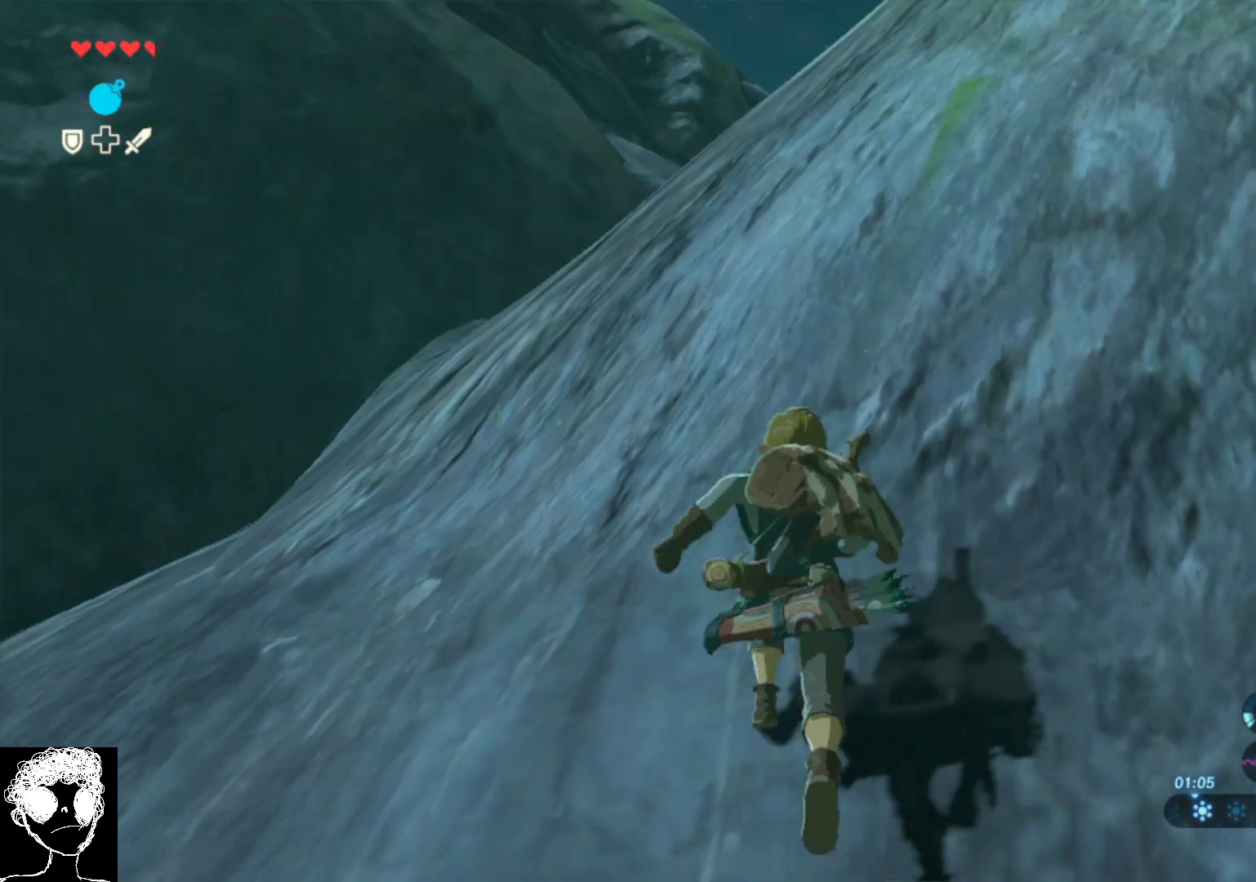
{"buttons": [], "left_stick": "up", "right_stick": "center", "events": [[250, "right_stick", "center"]]}
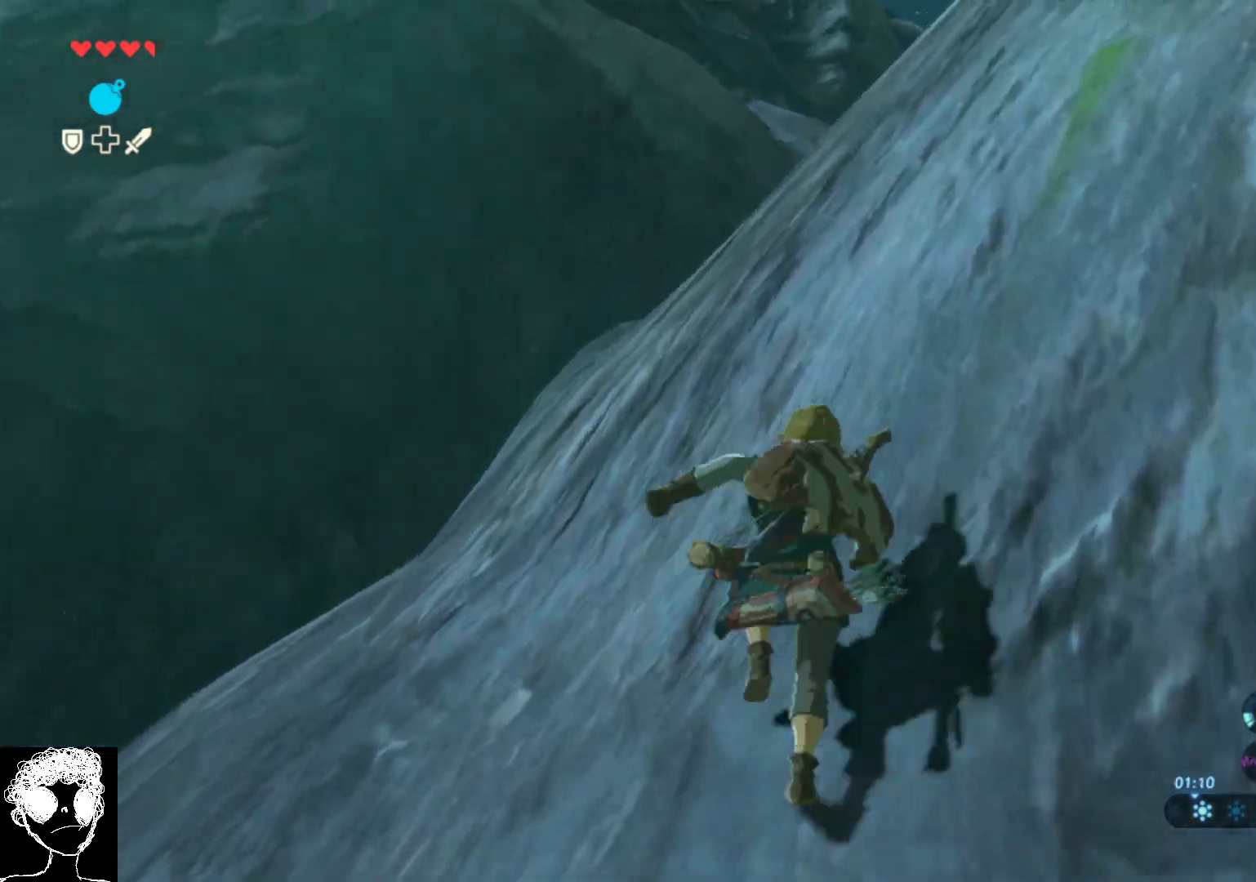
{"buttons": [], "left_stick": "up", "right_stick": "center", "events": [[133, "A", "down"], [333, "A", "up"]]}
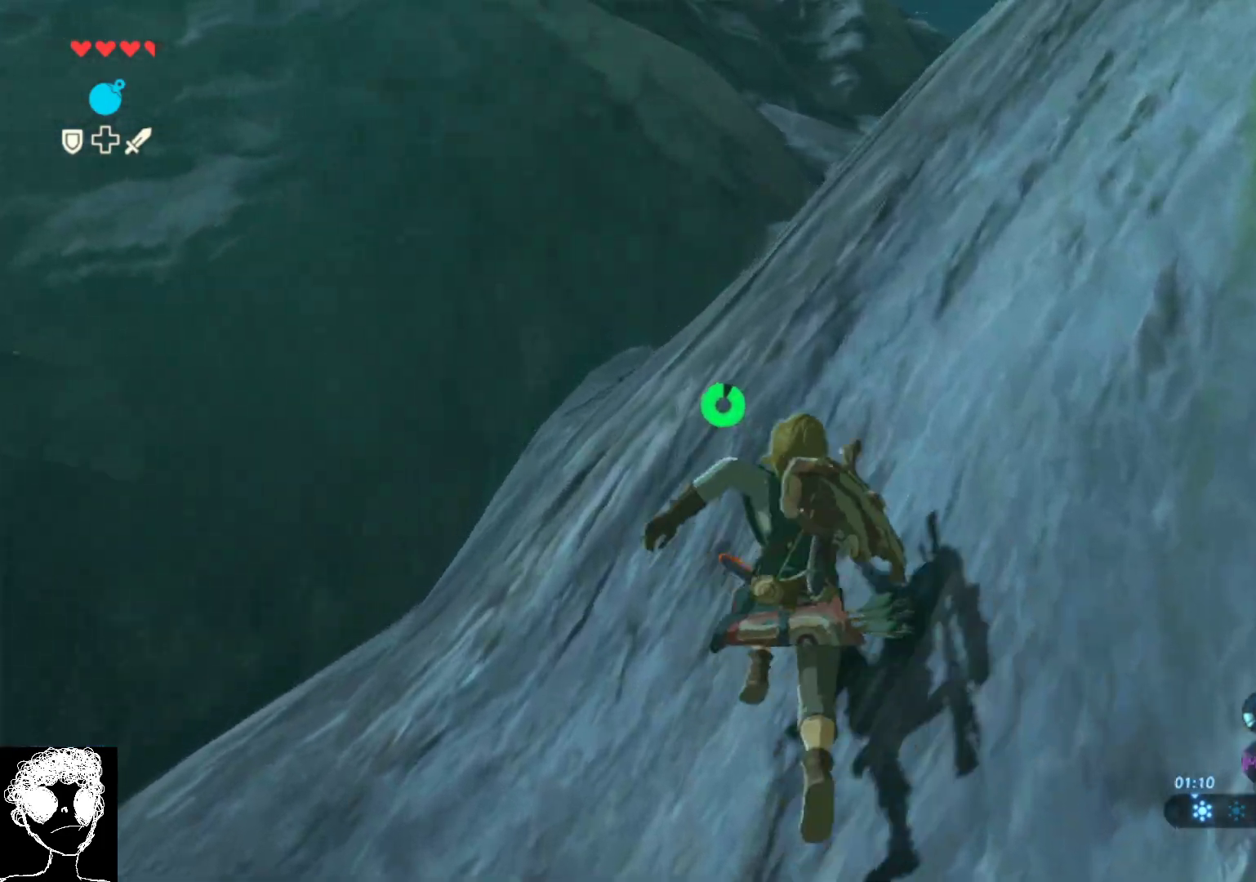
{"buttons": [], "left_stick": "up", "right_stick": "down-right", "events": [[33, "B", "down"], [133, "B", "up"], [367, "right_stick", "down-right"]]}
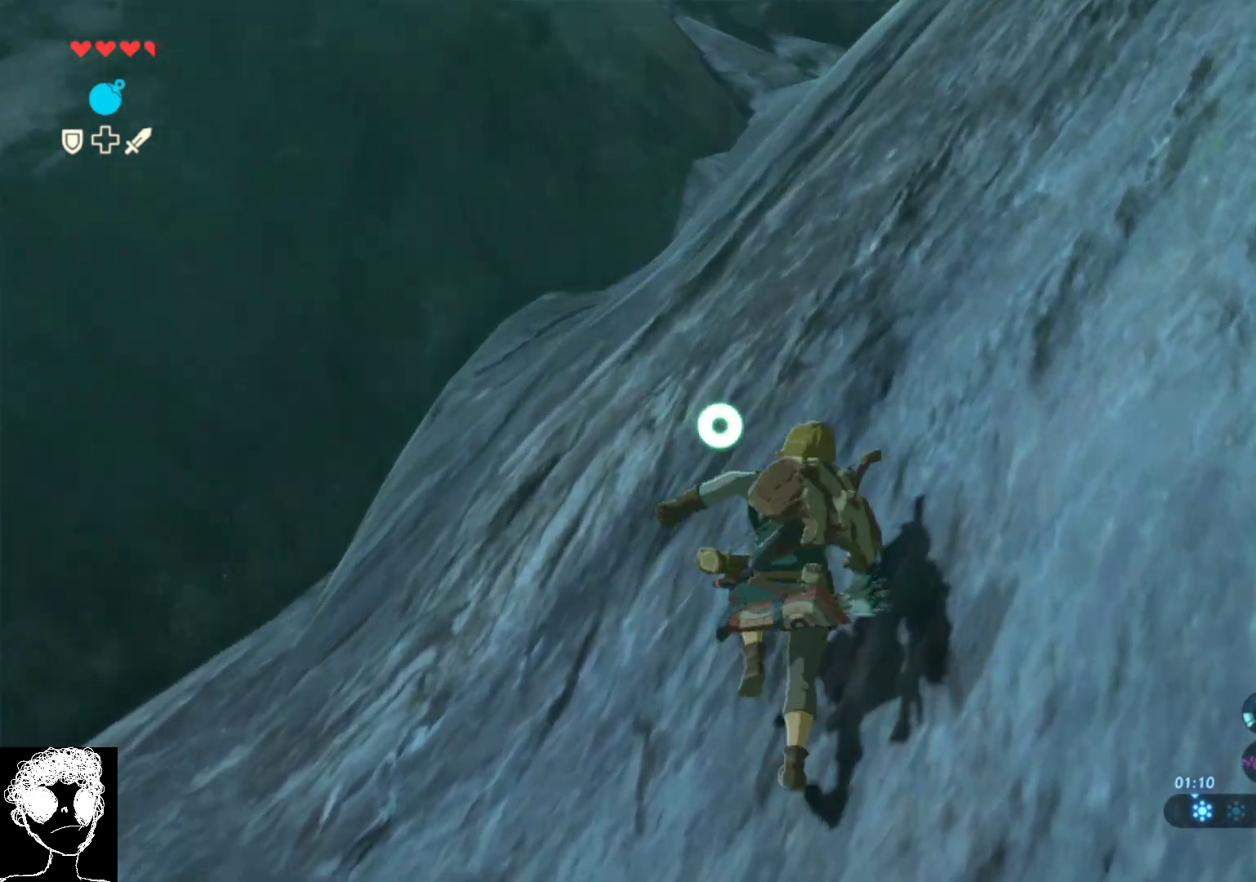
{"buttons": ["A"], "left_stick": "up", "right_stick": "center", "events": [[117, "right_stick", "center"], [200, "A", "down"]]}
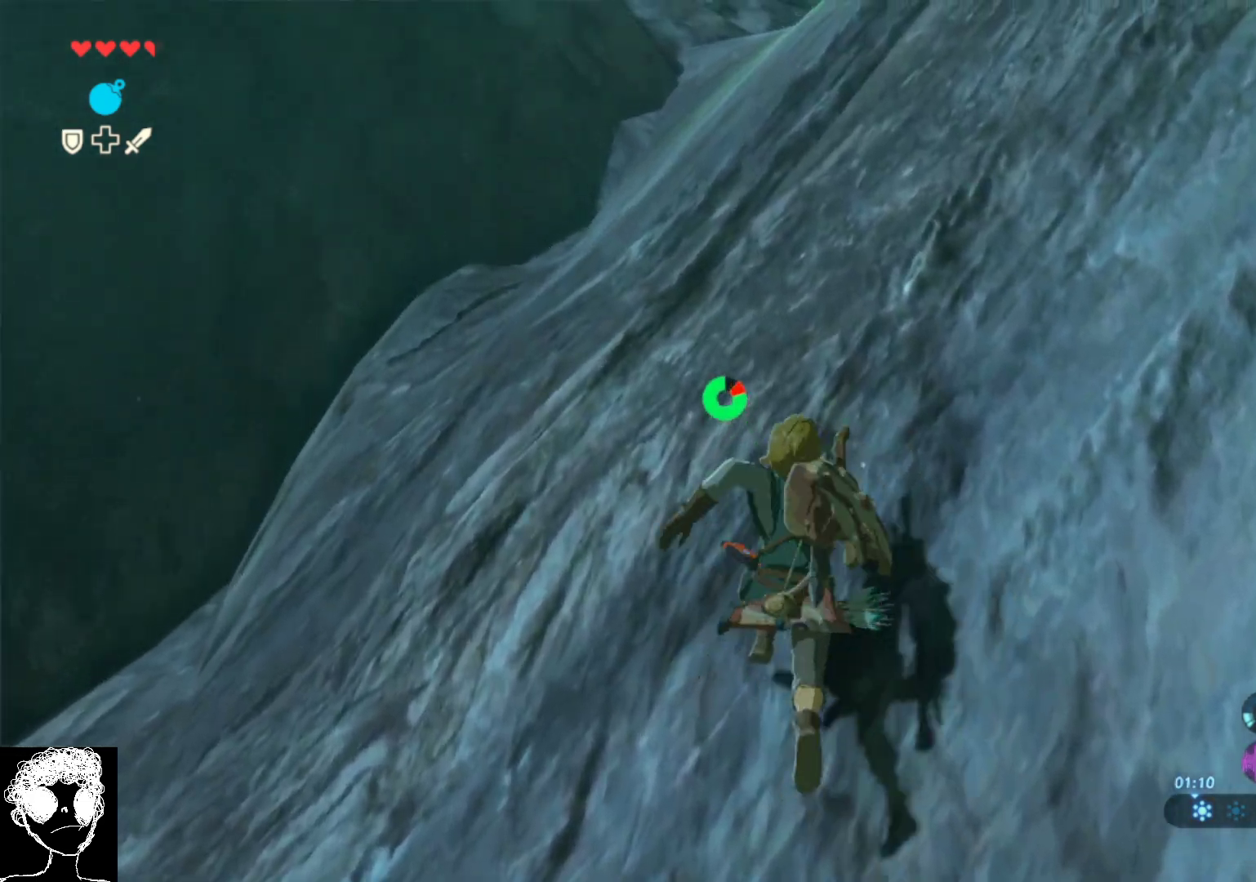
{"buttons": ["A"], "left_stick": "up", "right_stick": "center", "events": []}
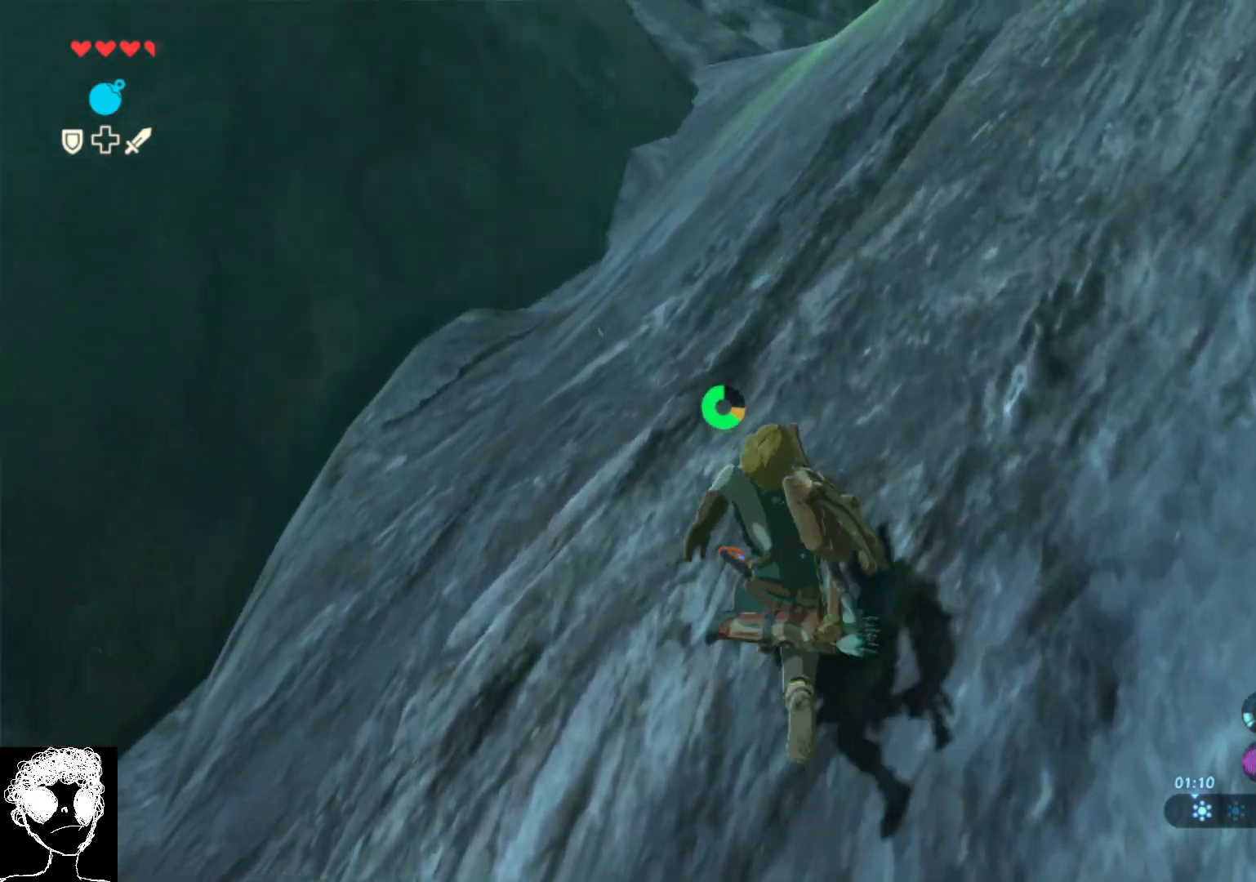
{"buttons": ["A"], "left_stick": "up", "right_stick": "center", "events": []}
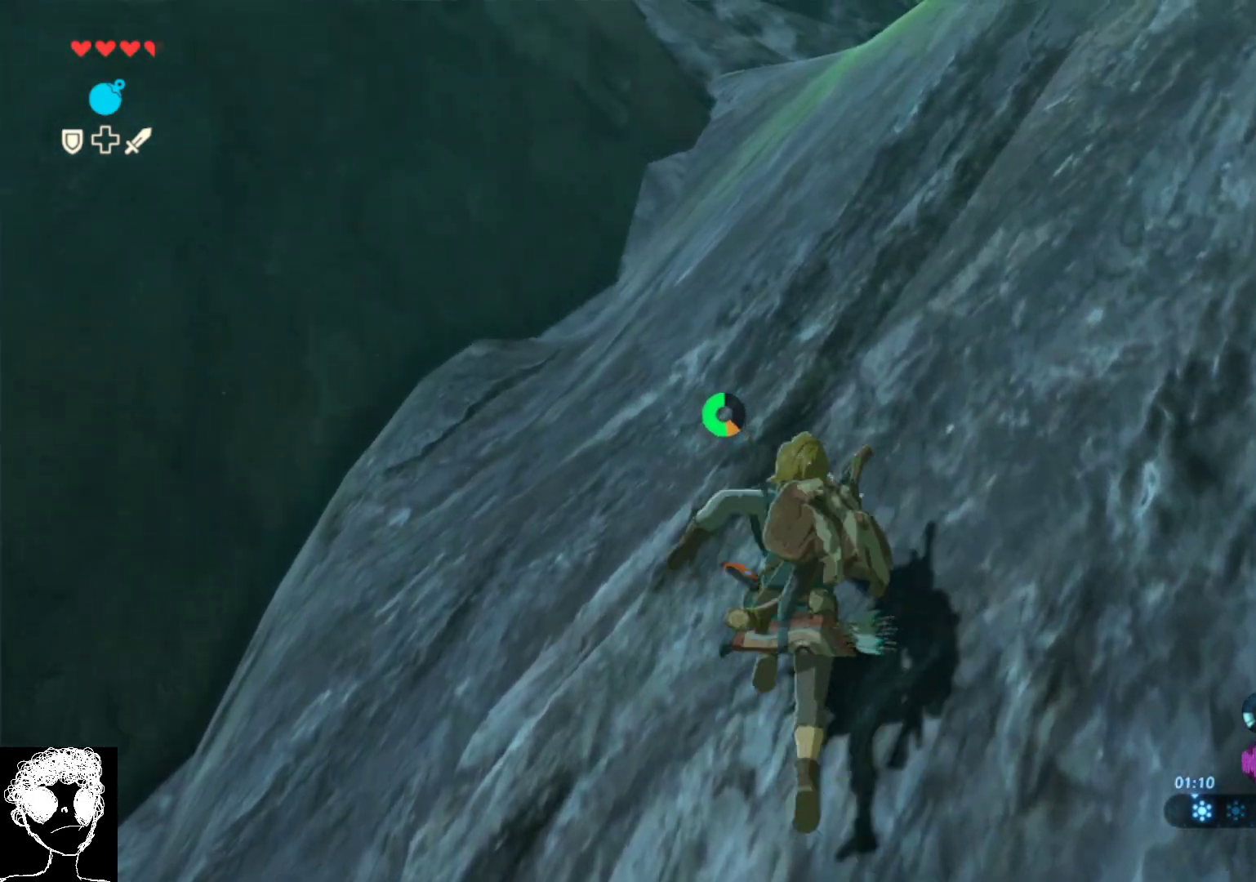
{"buttons": ["A"], "left_stick": "up", "right_stick": "center", "events": []}
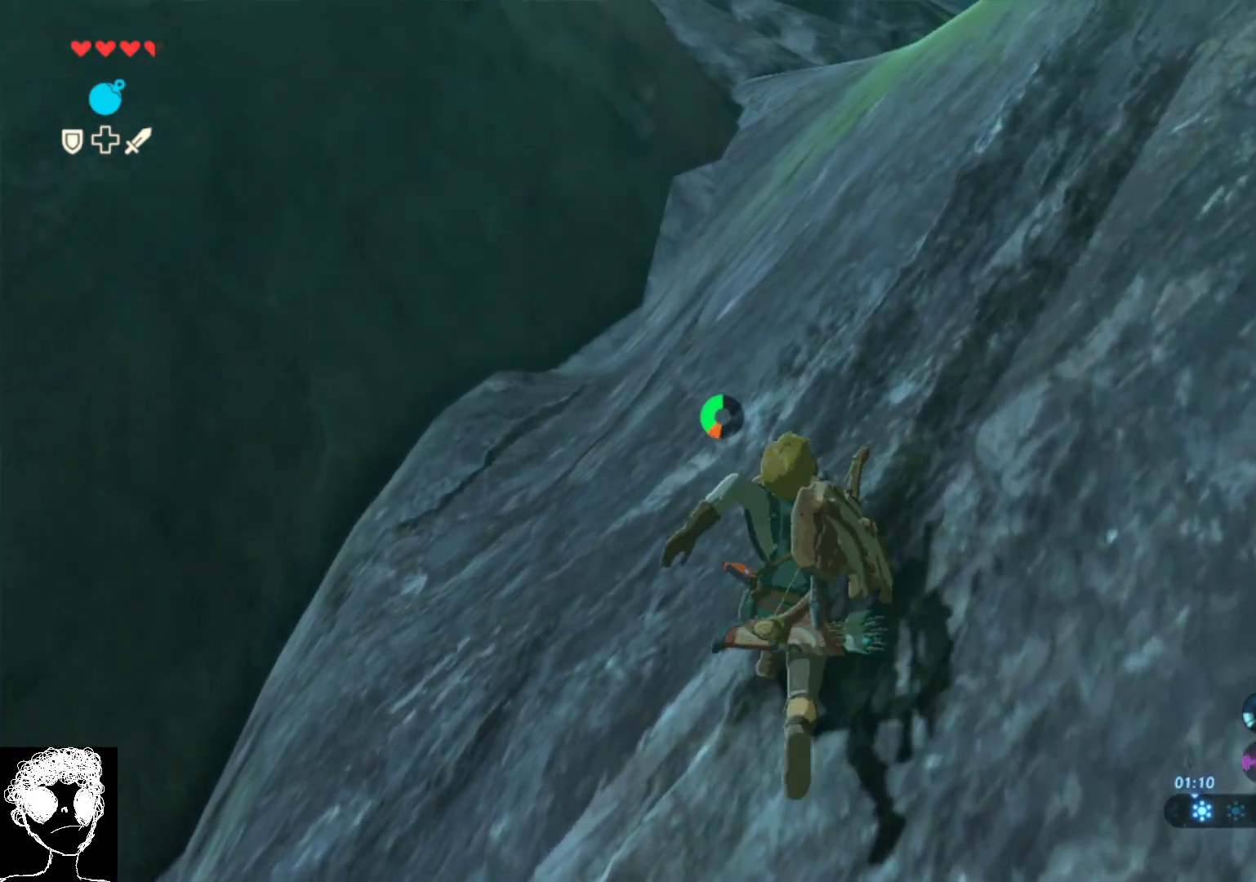
{"buttons": ["A"], "left_stick": "up", "right_stick": "center", "events": []}
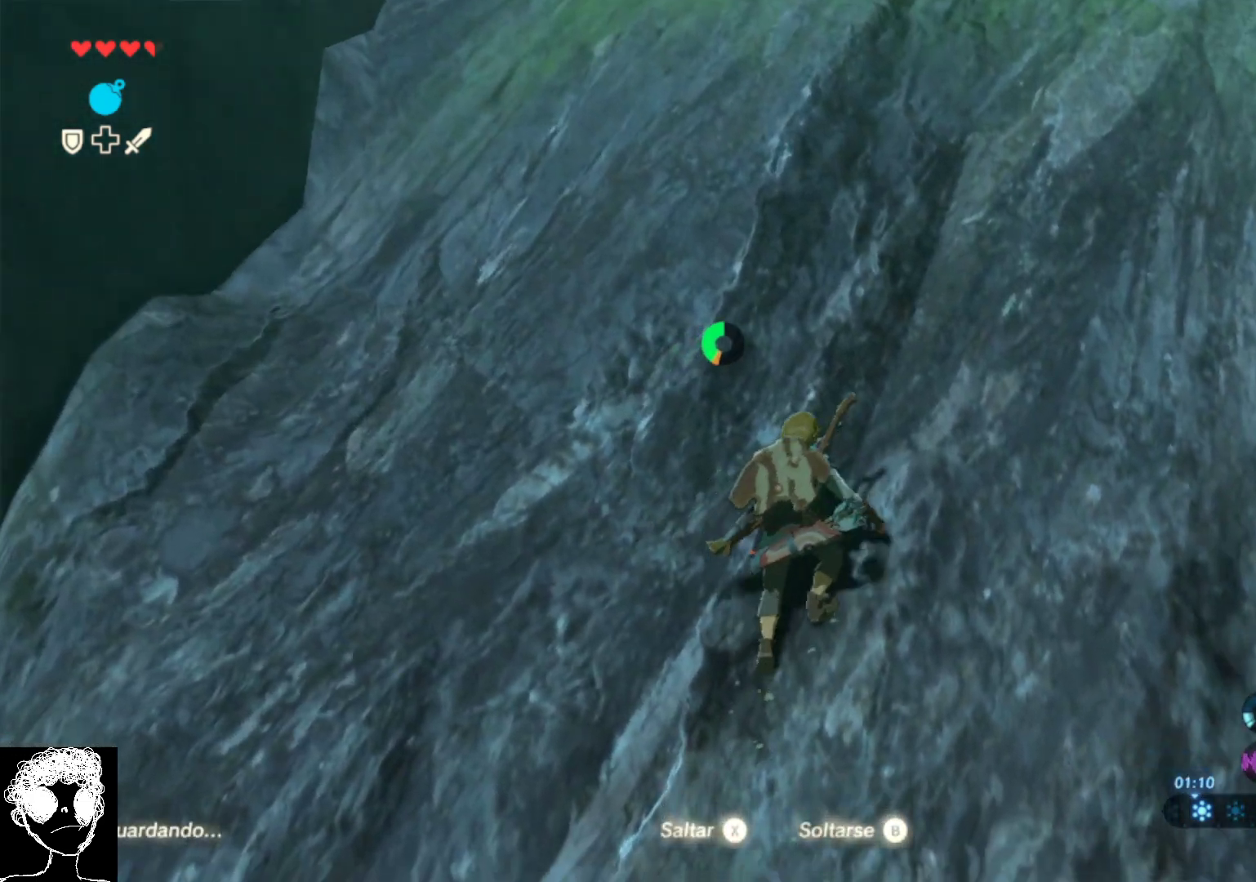
{"buttons": [], "left_stick": "up", "right_stick": "up", "events": [[33, "A", "up"], [300, "right_stick", "up"]]}
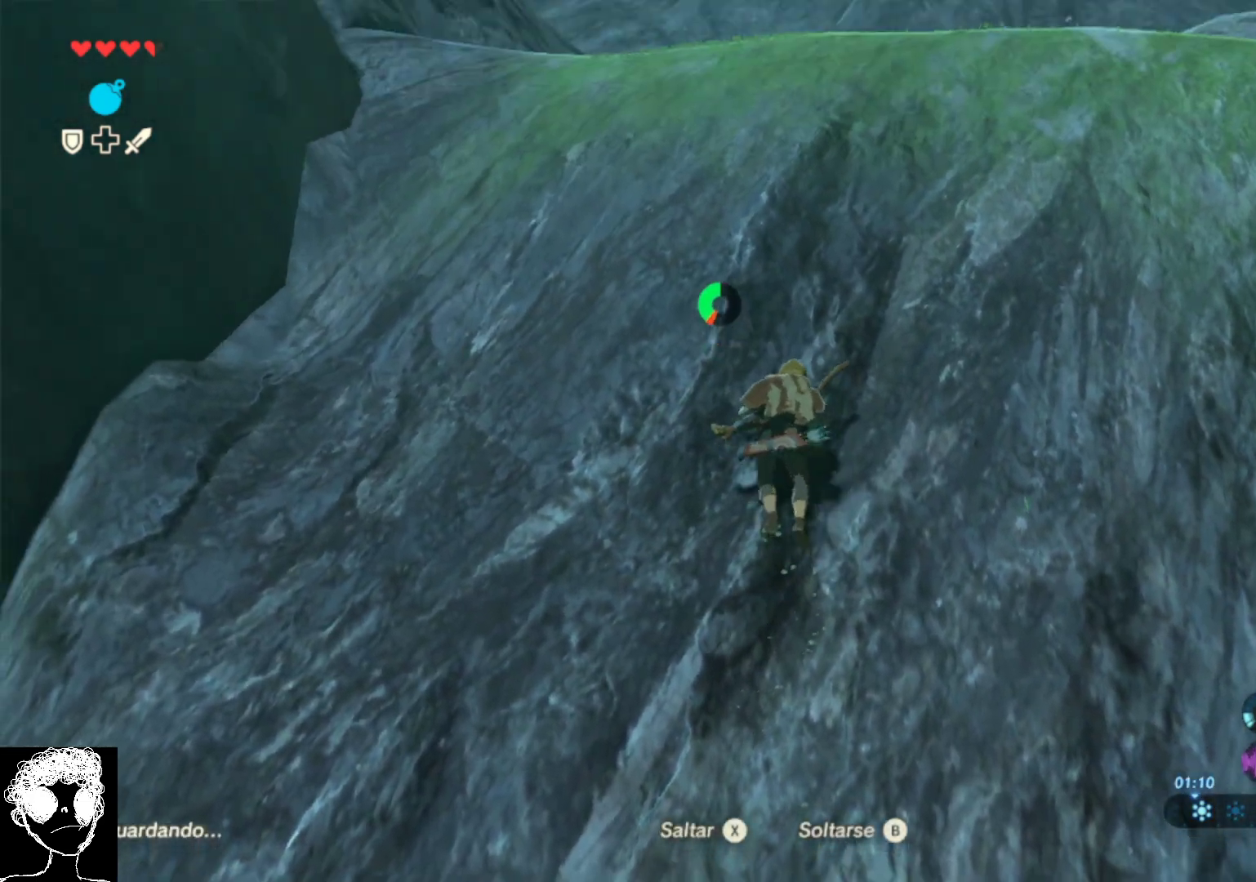
{"buttons": [], "left_stick": "up", "right_stick": "center", "events": [[200, "right_stick", "center"], [333, "Y", "down"], [450, "Y", "up"]]}
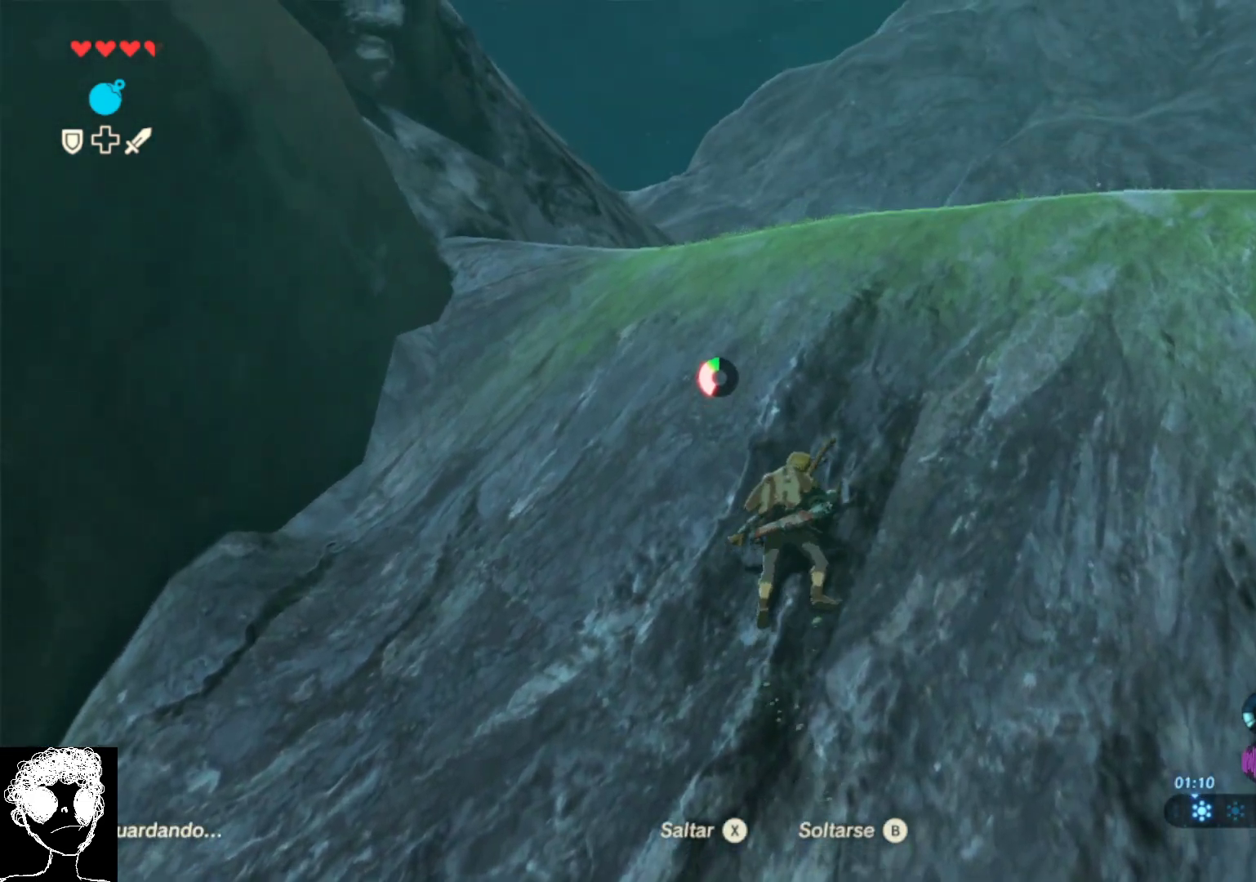
{"buttons": [], "left_stick": "up", "right_stick": "center", "events": []}
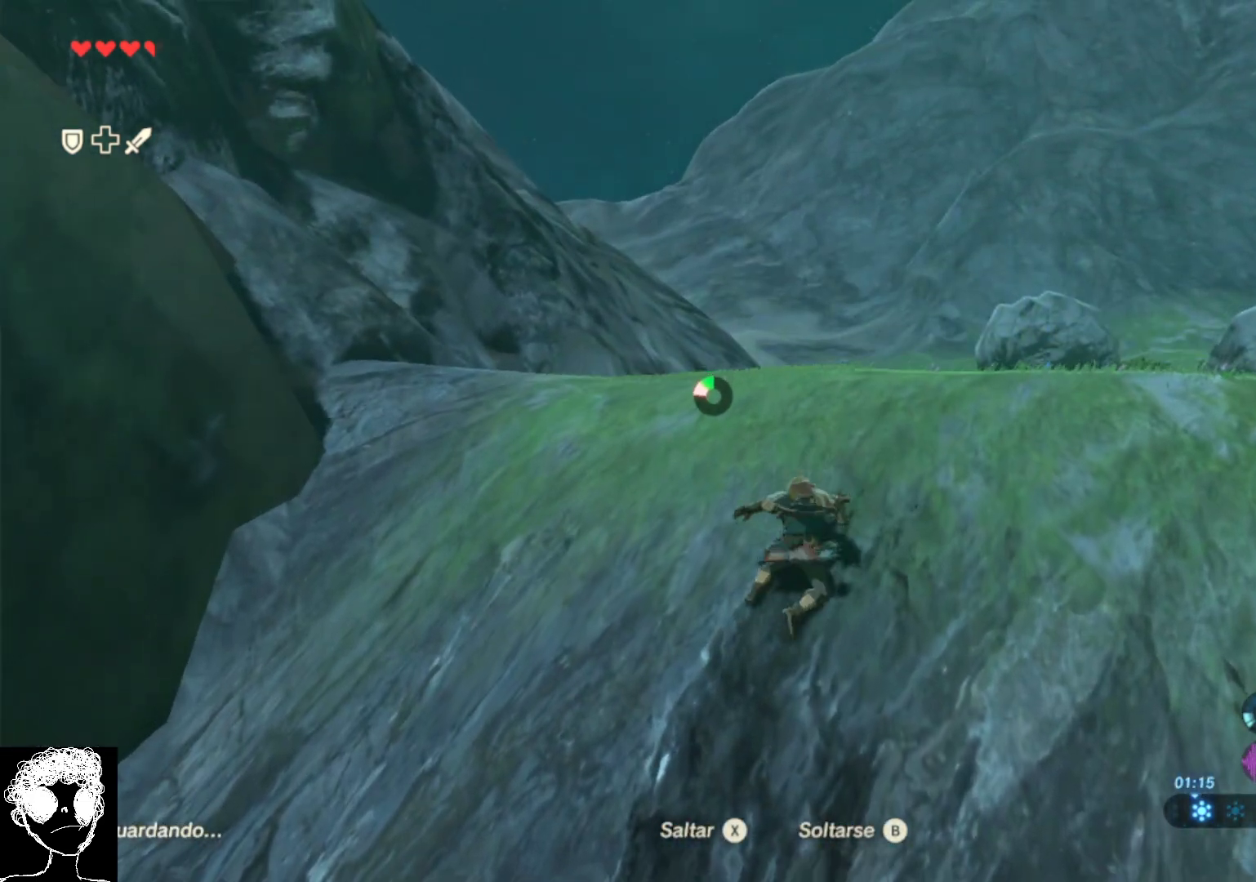
{"buttons": [], "left_stick": "up", "right_stick": "center", "events": []}
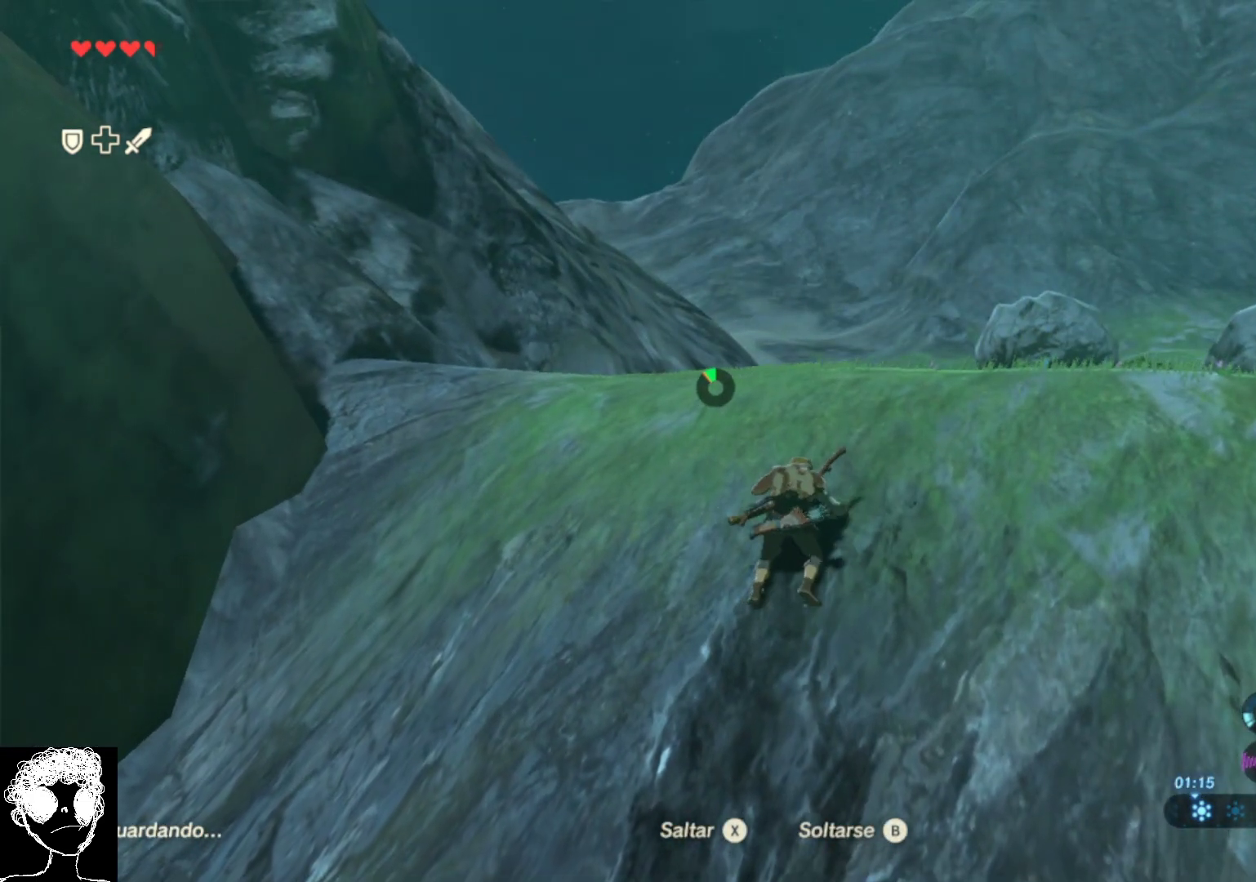
{"buttons": [], "left_stick": "up", "right_stick": "down", "events": [[300, "right_stick", "down"]]}
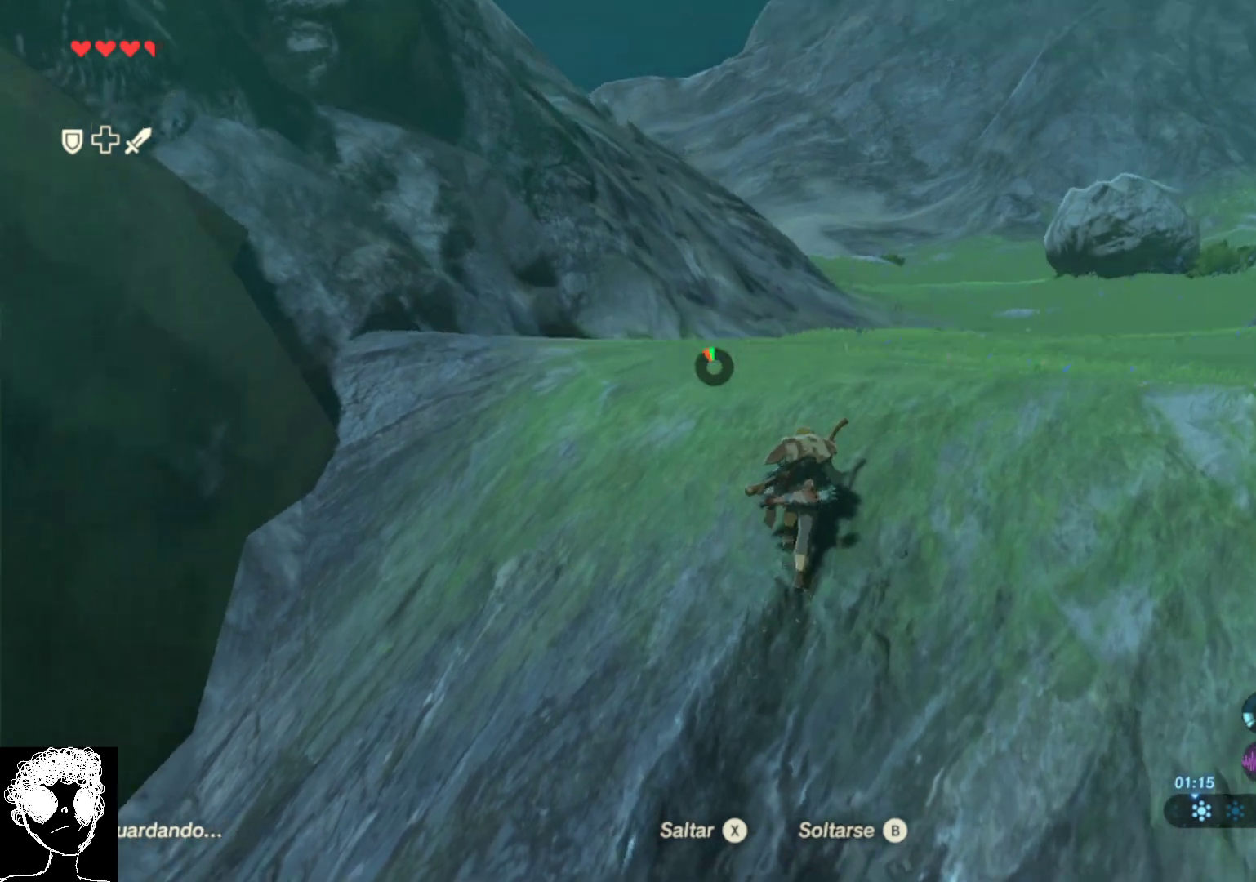
{"buttons": [], "left_stick": "up", "right_stick": "center", "events": [[17, "right_stick", "down-left"], [200, "right_stick", "center"]]}
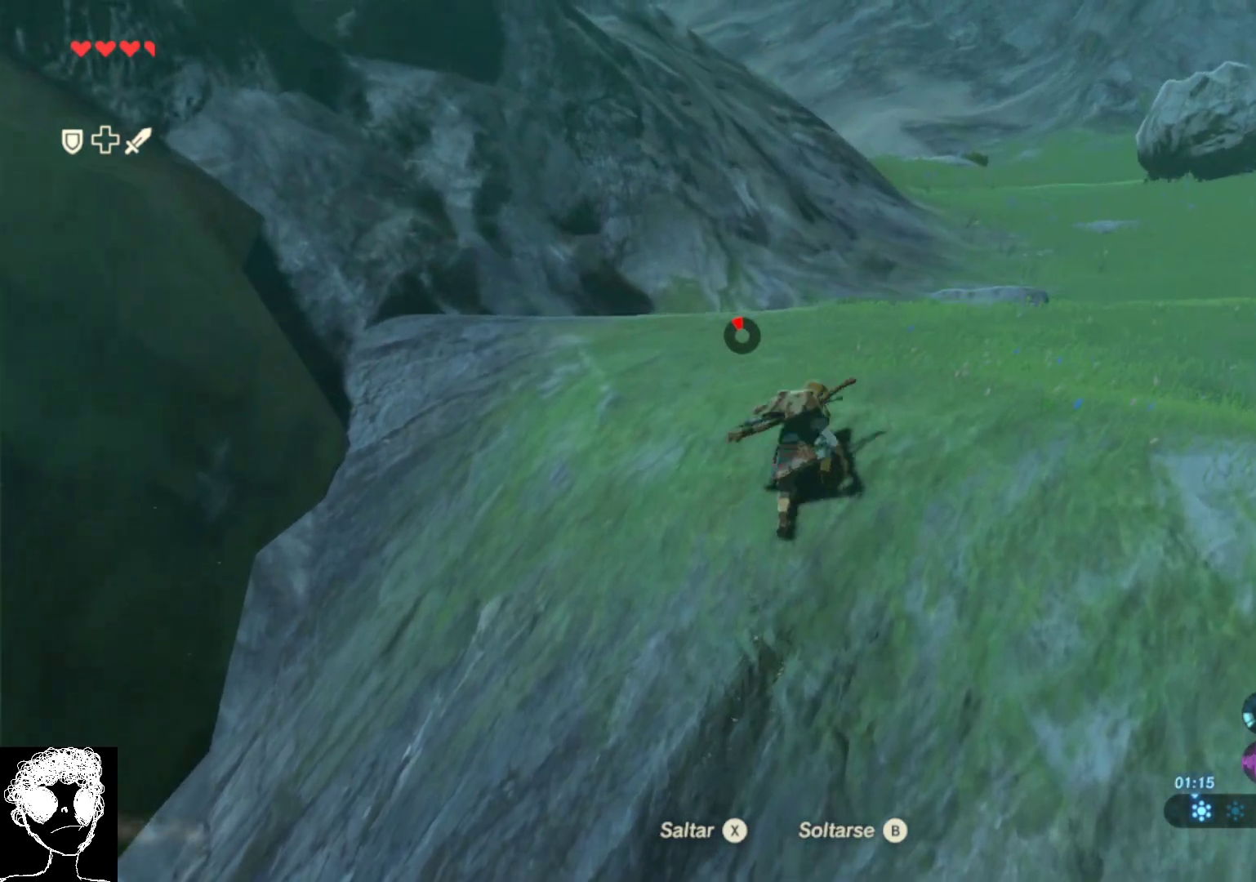
{"buttons": [], "left_stick": "up", "right_stick": "left", "events": [[400, "right_stick", "left"]]}
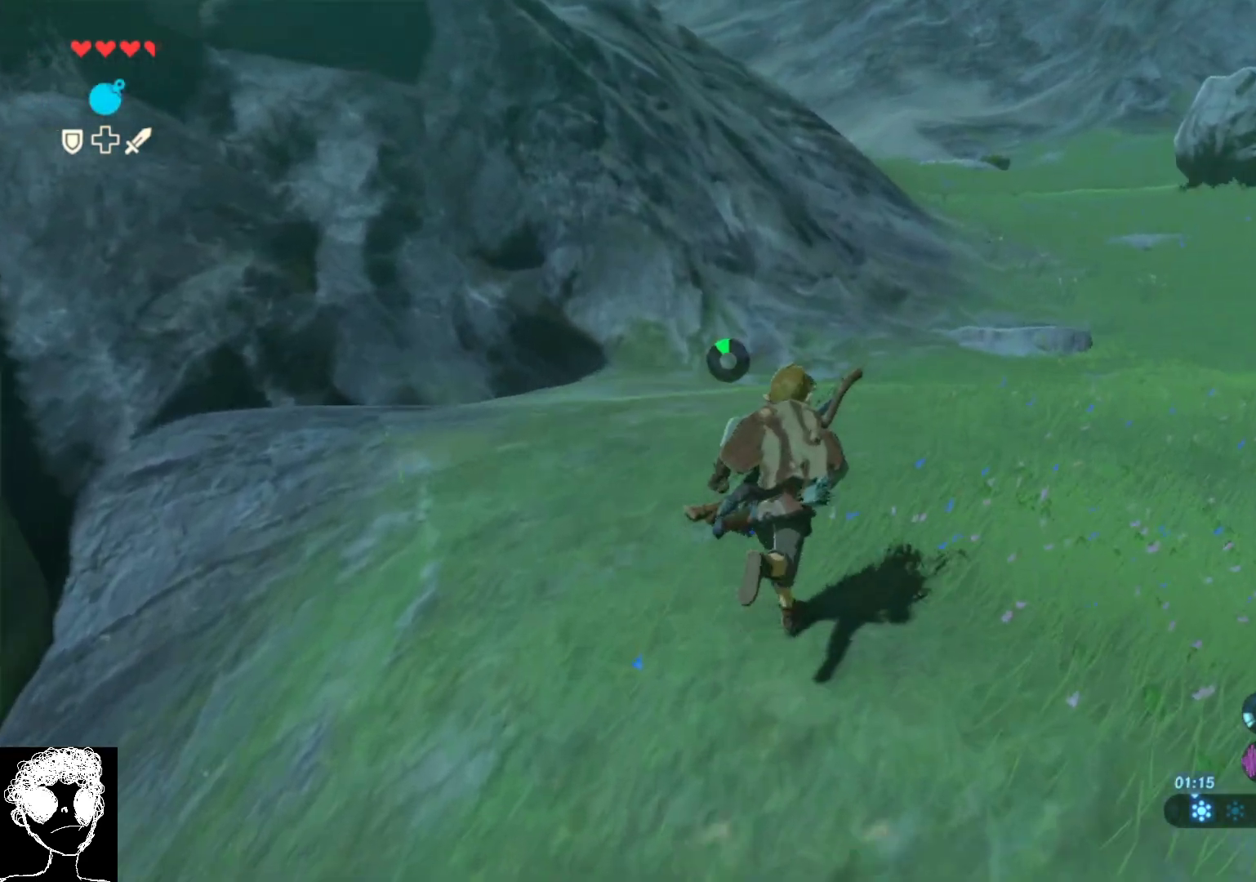
{"buttons": [], "left_stick": "up", "right_stick": "right", "events": [[67, "right_stick", "up-right"], [167, "right_stick", "right"]]}
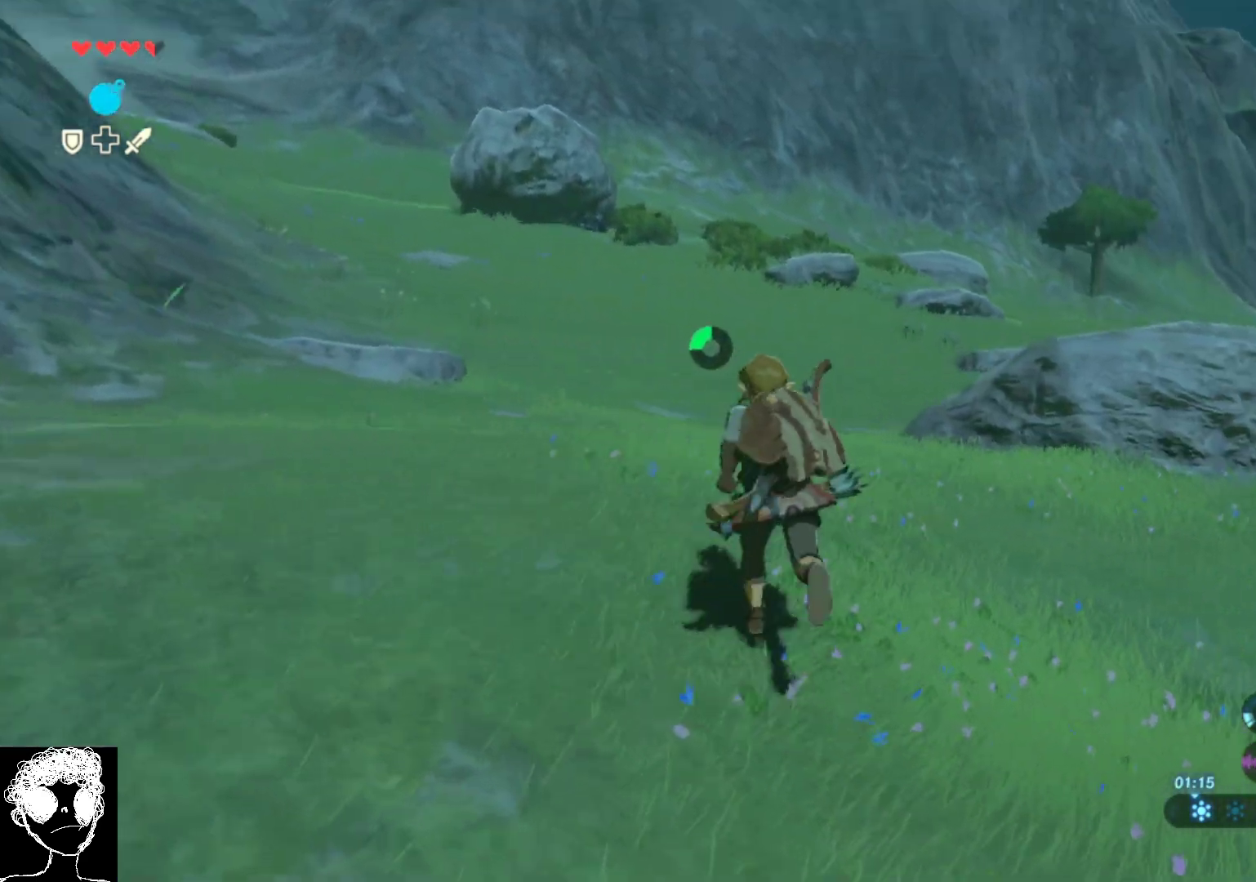
{"buttons": [], "left_stick": "up-left", "right_stick": "center", "events": [[17, "left_stick", "up-left"], [50, "right_stick", "down-right"], [150, "right_stick", "down"], [317, "right_stick", "center"]]}
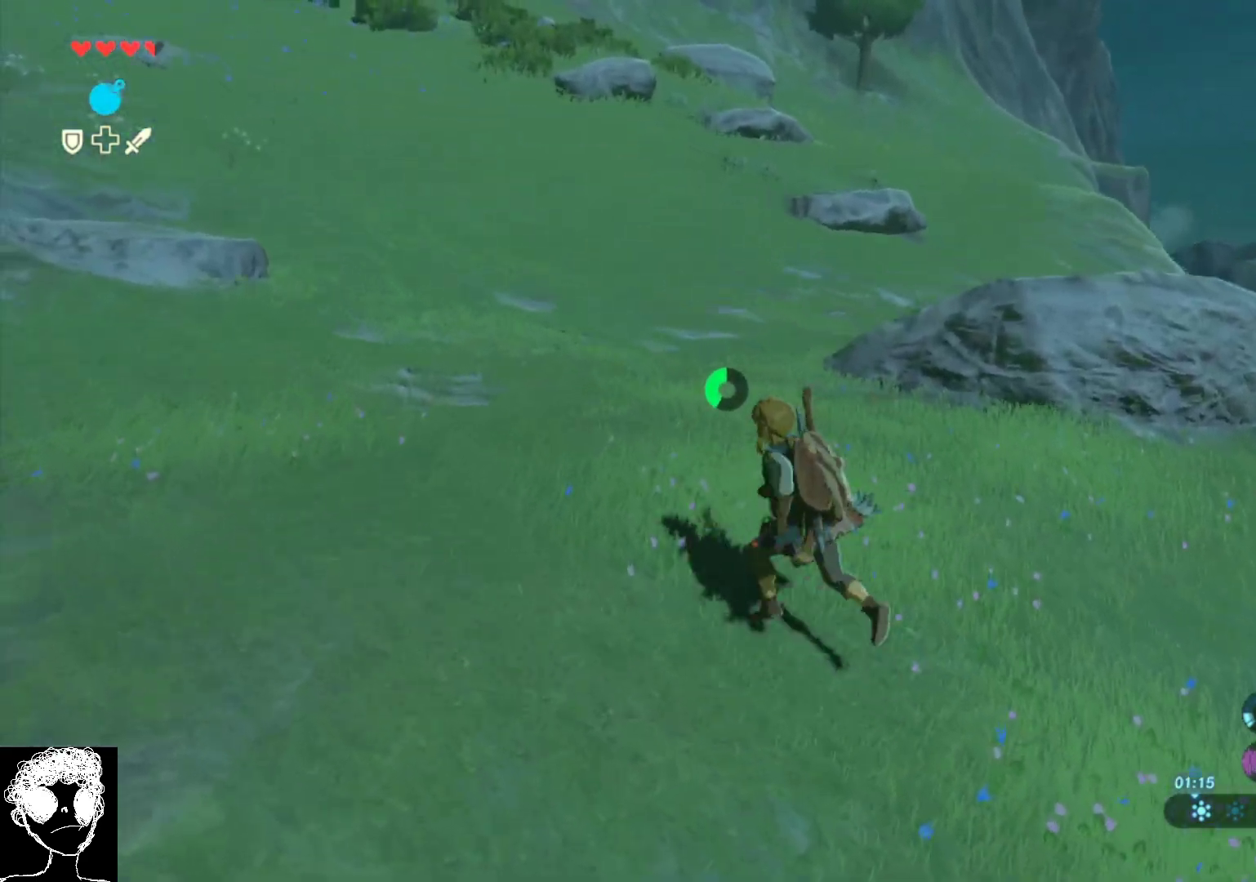
{"buttons": [], "left_stick": "up", "right_stick": "left", "events": [[17, "right_stick", "up-left"], [200, "left_stick", "up"], [467, "right_stick", "left"]]}